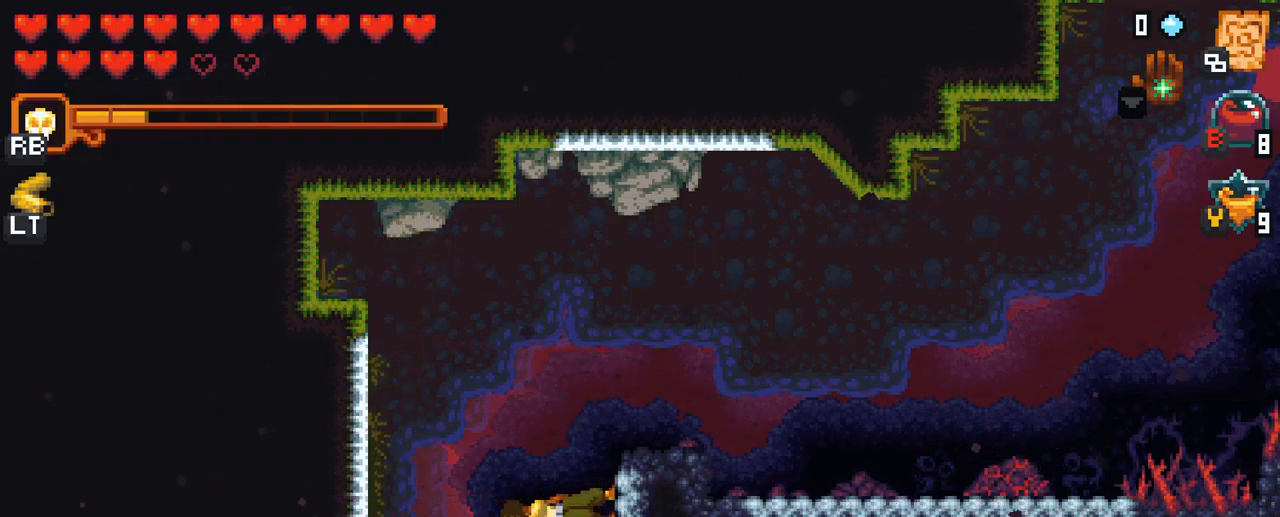
Gameplay with a controller (Xbox layout); each line is a JSON object with the inputs held at the frame after it. "events" lists button and stick changes between this image and that frame as [ms after this image, input, new state], when the widget could be followed in between. Not read: L3 R3.
{"buttons": [], "left_stick": "center", "right_stick": "center", "events": [[17, "L1", "down"], [134, "L1", "up"]]}
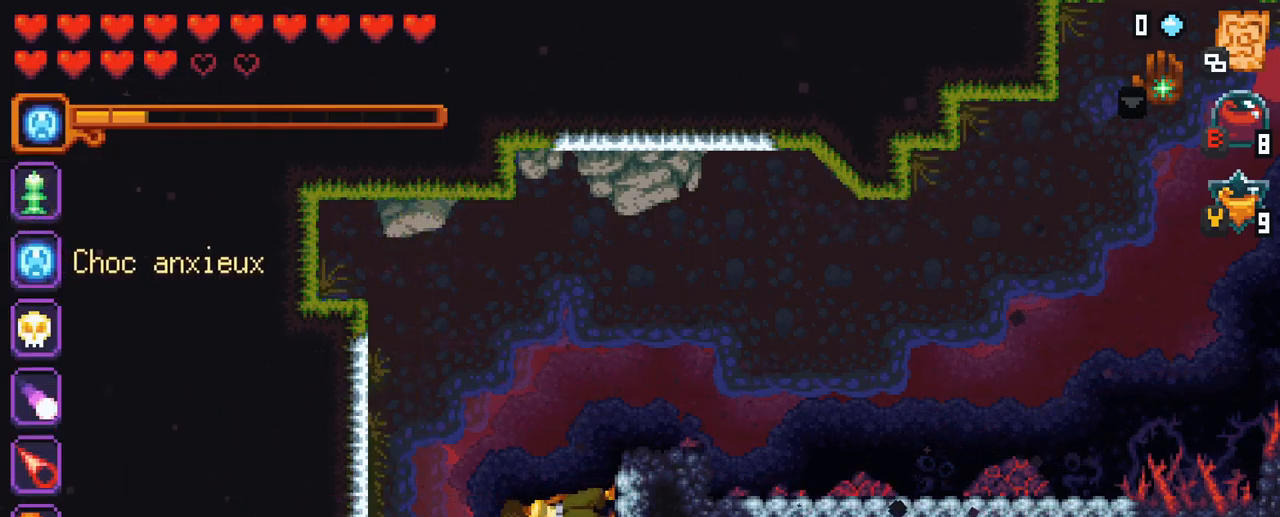
{"buttons": [], "left_stick": "center", "right_stick": "center", "events": []}
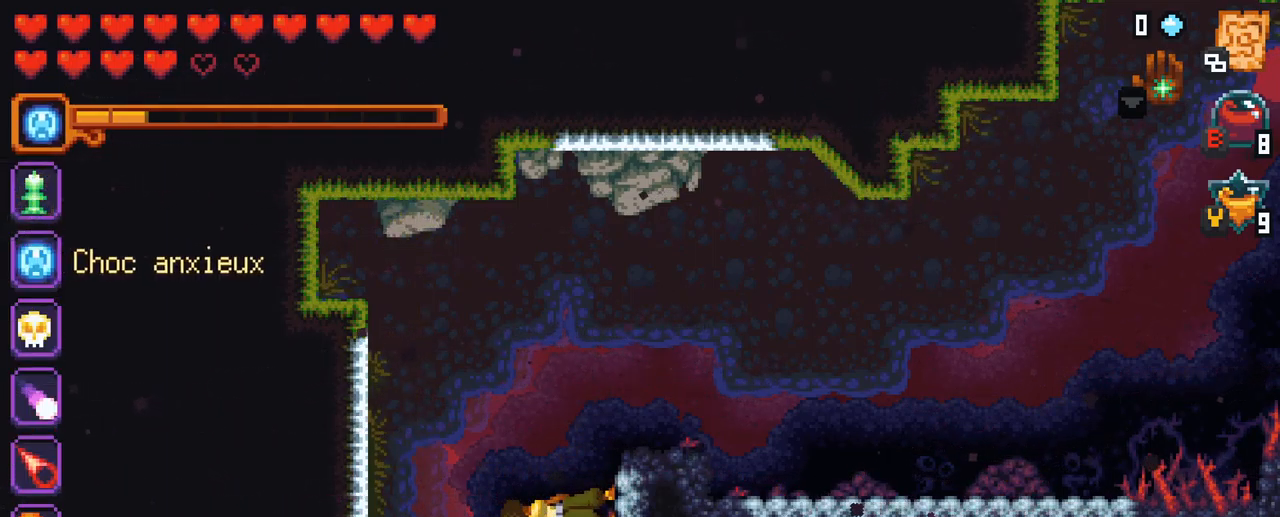
{"buttons": [], "left_stick": "up-left", "right_stick": "center", "events": [[350, "left_stick", "up-left"]]}
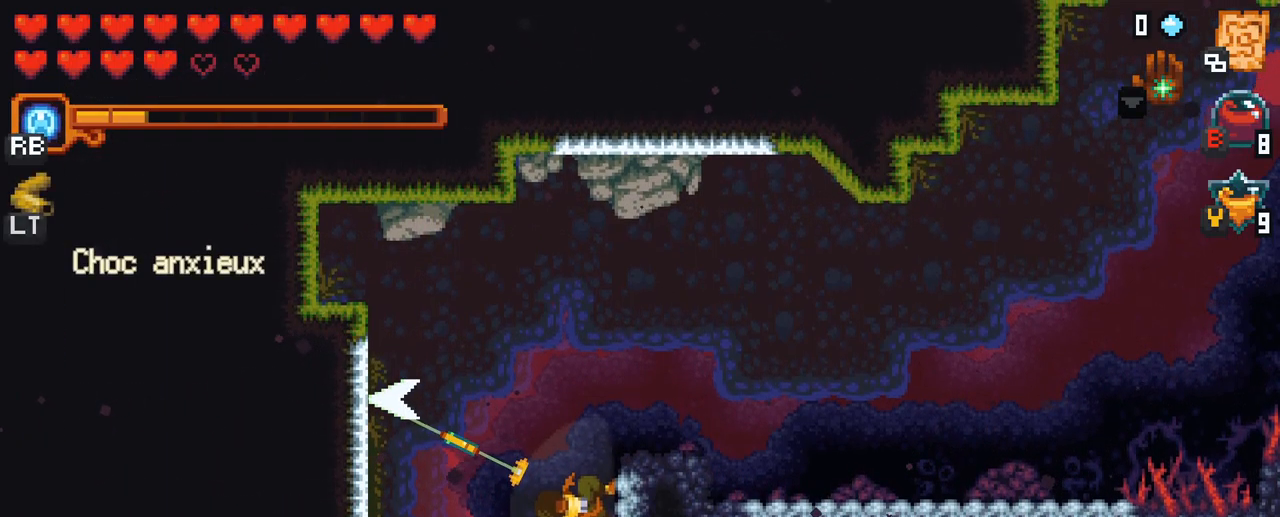
{"buttons": ["X"], "left_stick": "up-left", "right_stick": "center", "events": [[284, "X", "down"]]}
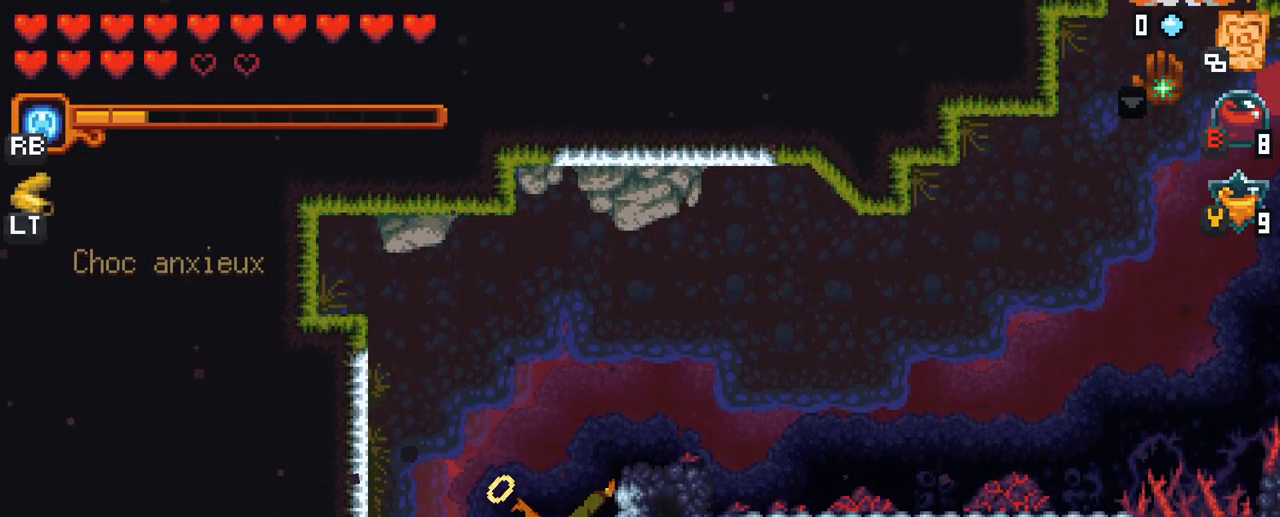
{"buttons": ["X"], "left_stick": "up-left", "right_stick": "center", "events": [[300, "R2", "down"], [467, "R2", "up"]]}
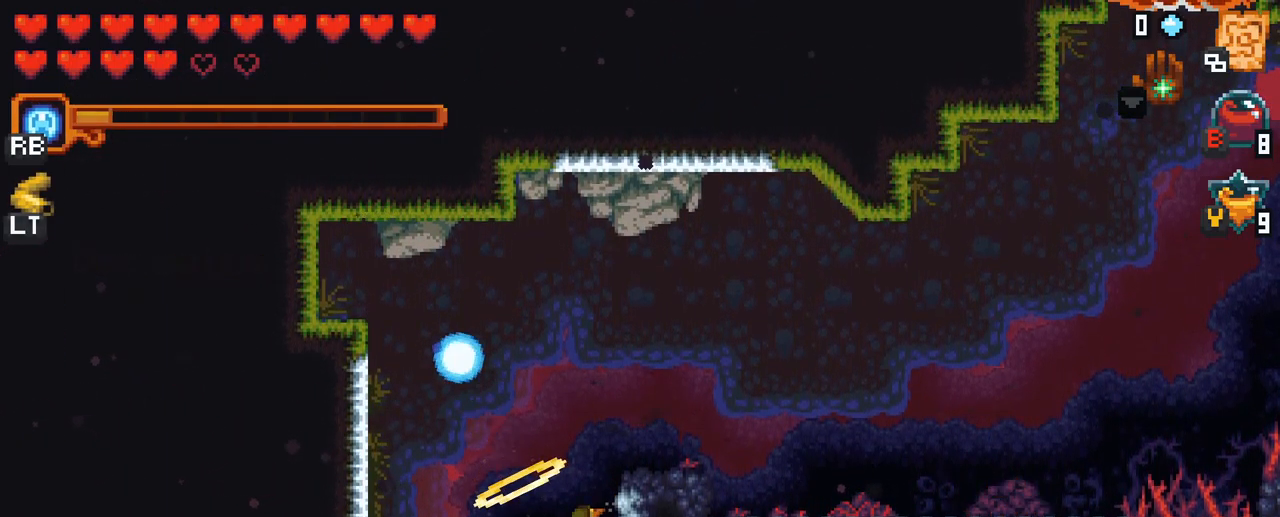
{"buttons": [], "left_stick": "center", "right_stick": "center", "events": [[167, "X", "up"], [167, "left_stick", "center"]]}
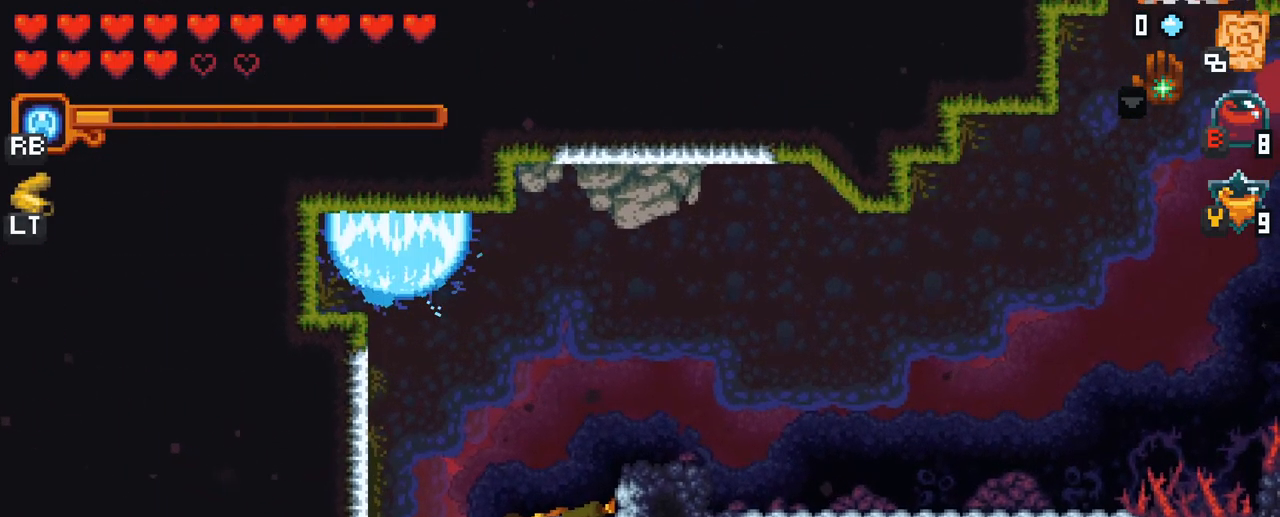
{"buttons": [], "left_stick": "up", "right_stick": "center", "events": [[301, "left_stick", "up"]]}
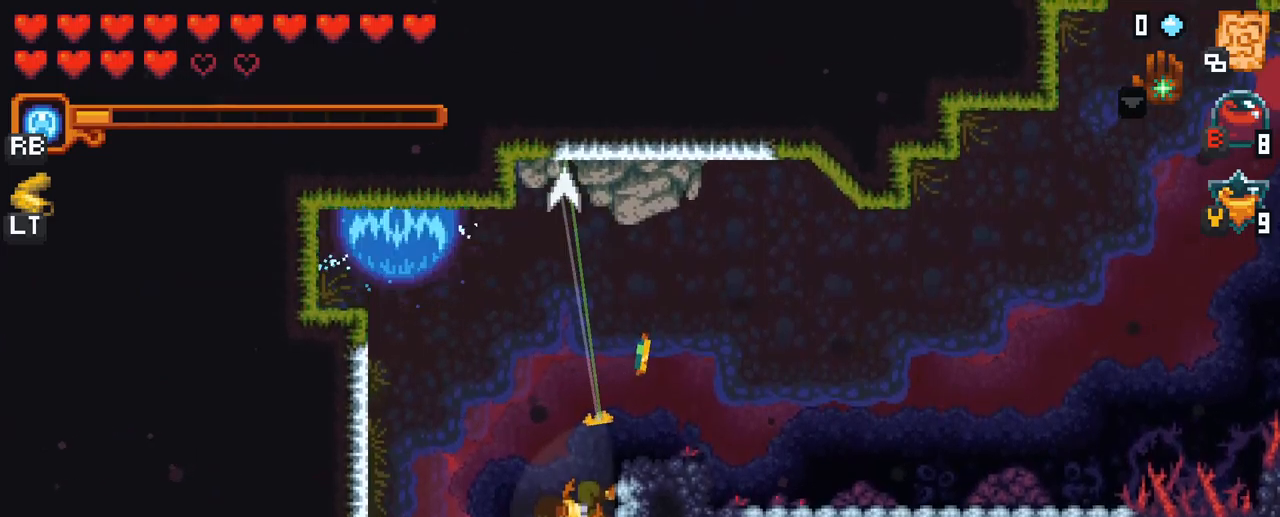
{"buttons": [], "left_stick": "right", "right_stick": "center", "events": [[150, "A", "down"], [283, "A", "up"], [317, "left_stick", "up-right"], [417, "left_stick", "right"]]}
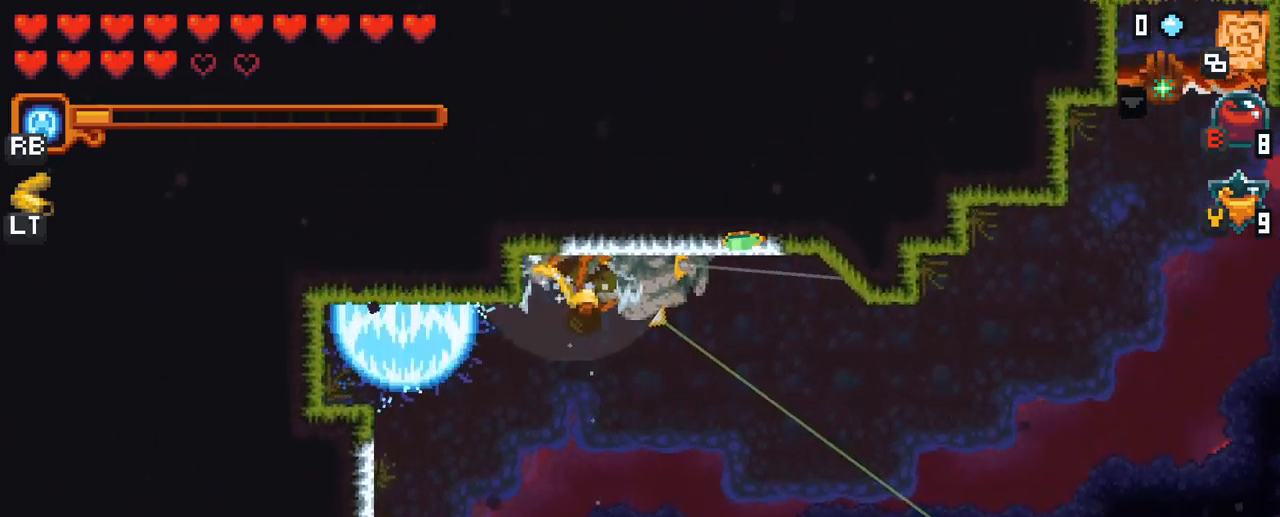
{"buttons": [], "left_stick": "up", "right_stick": "center", "events": [[83, "A", "down"], [267, "A", "up"], [433, "left_stick", "up"]]}
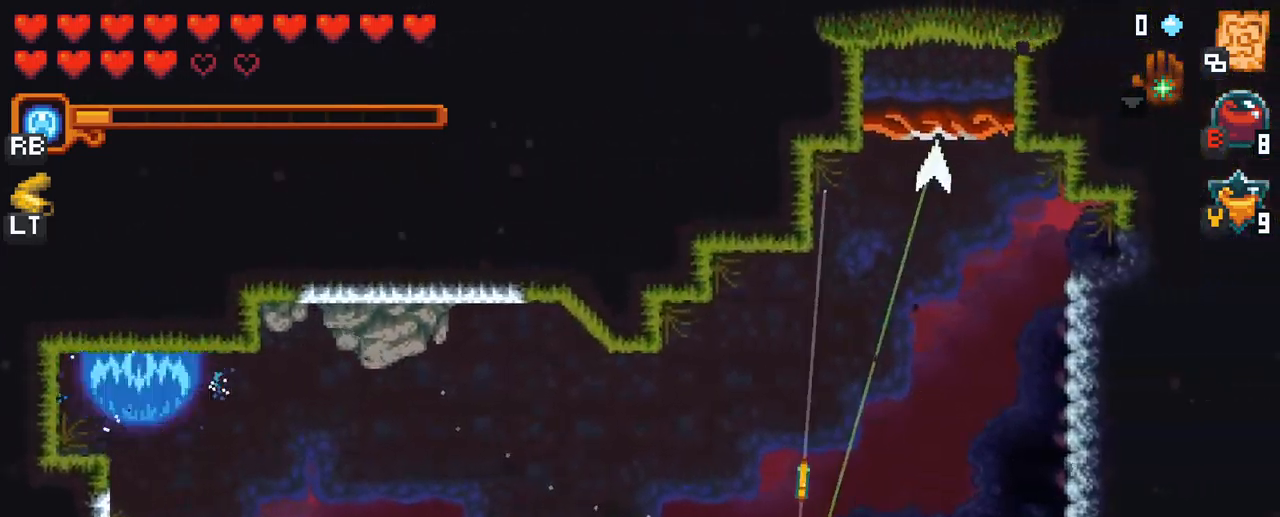
{"buttons": ["A"], "left_stick": "left", "right_stick": "center", "events": [[150, "left_stick", "up-left"], [350, "left_stick", "left"], [417, "A", "down"]]}
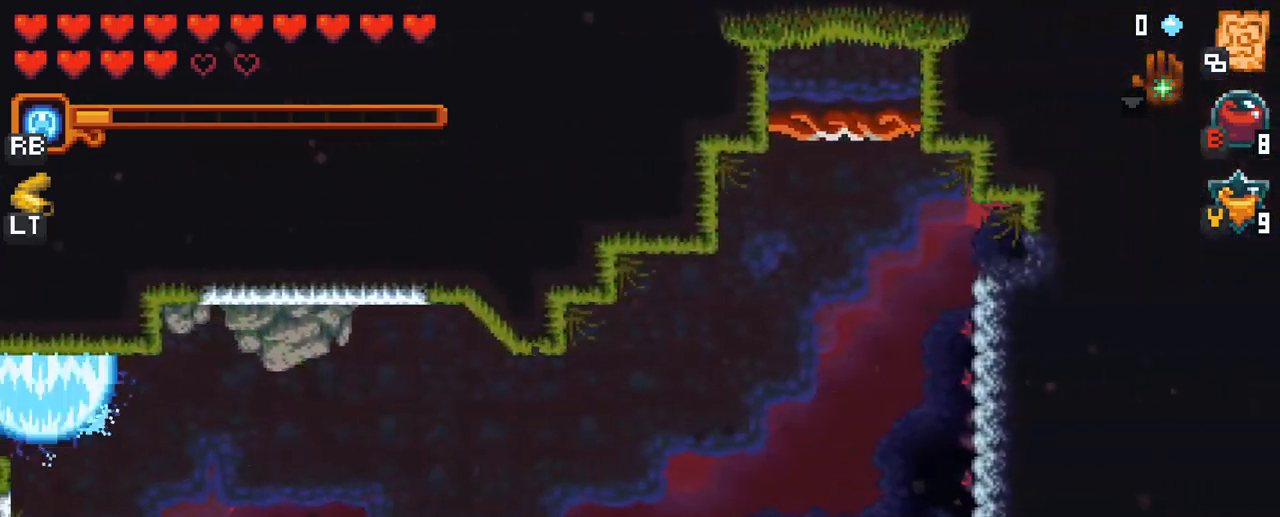
{"buttons": [], "left_stick": "down-left", "right_stick": "center", "events": [[133, "A", "up"], [350, "left_stick", "down-left"]]}
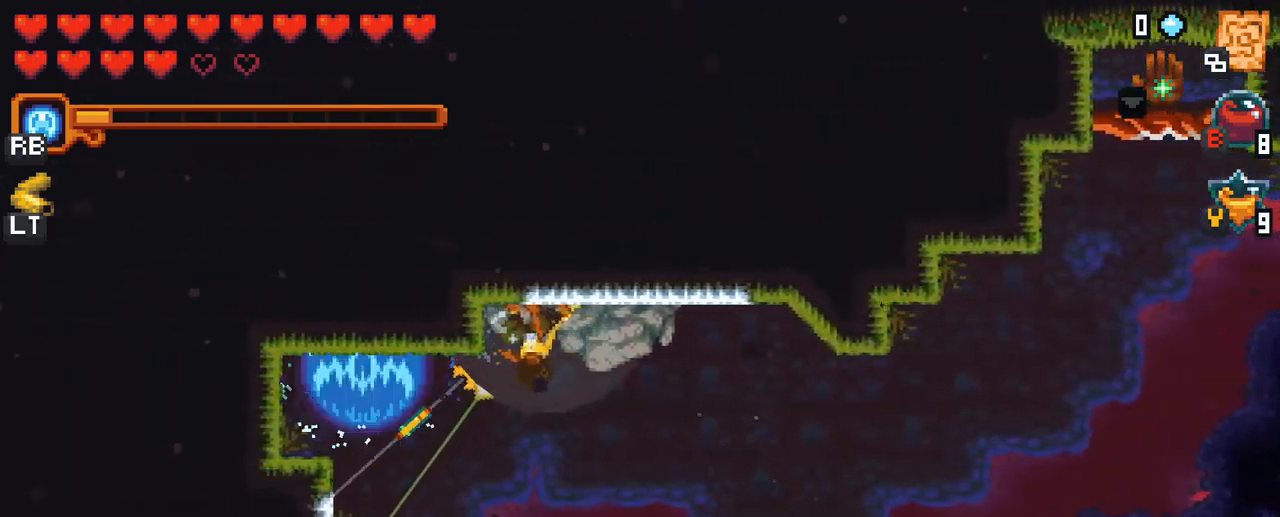
{"buttons": [], "left_stick": "right", "right_stick": "center", "events": [[83, "A", "down"], [267, "A", "up"], [350, "left_stick", "center"], [417, "left_stick", "right"]]}
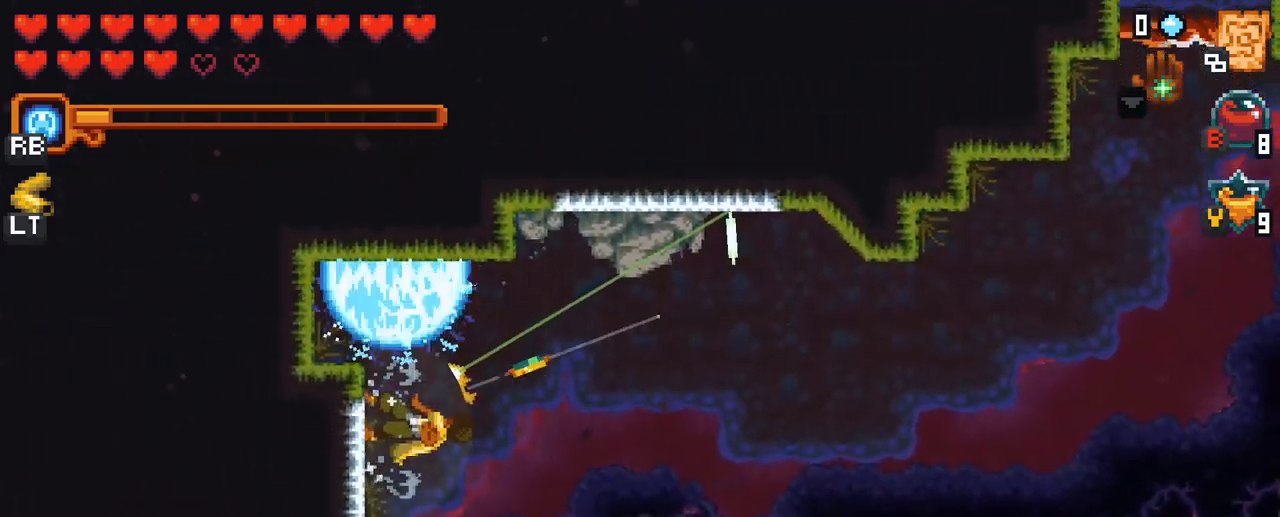
{"buttons": [], "left_stick": "right", "right_stick": "center", "events": [[167, "A", "down"], [450, "A", "up"]]}
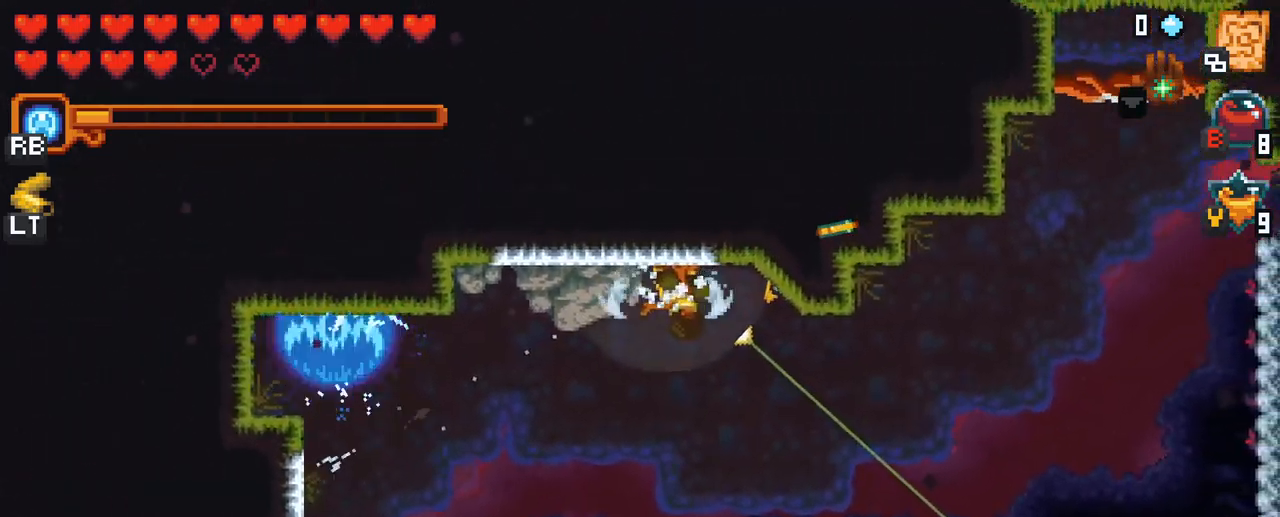
{"buttons": [], "left_stick": "center", "right_stick": "center", "events": [[117, "left_stick", "down-right"], [133, "A", "down"], [333, "A", "up"], [450, "left_stick", "center"]]}
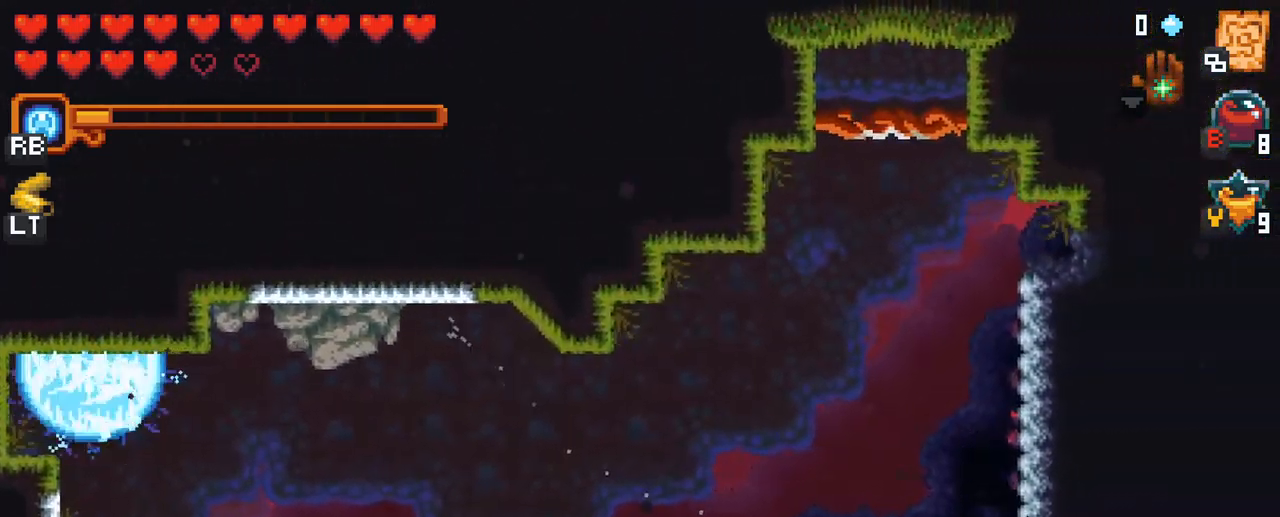
{"buttons": [], "left_stick": "center", "right_stick": "center", "events": [[150, "L1", "down"], [283, "L1", "up"]]}
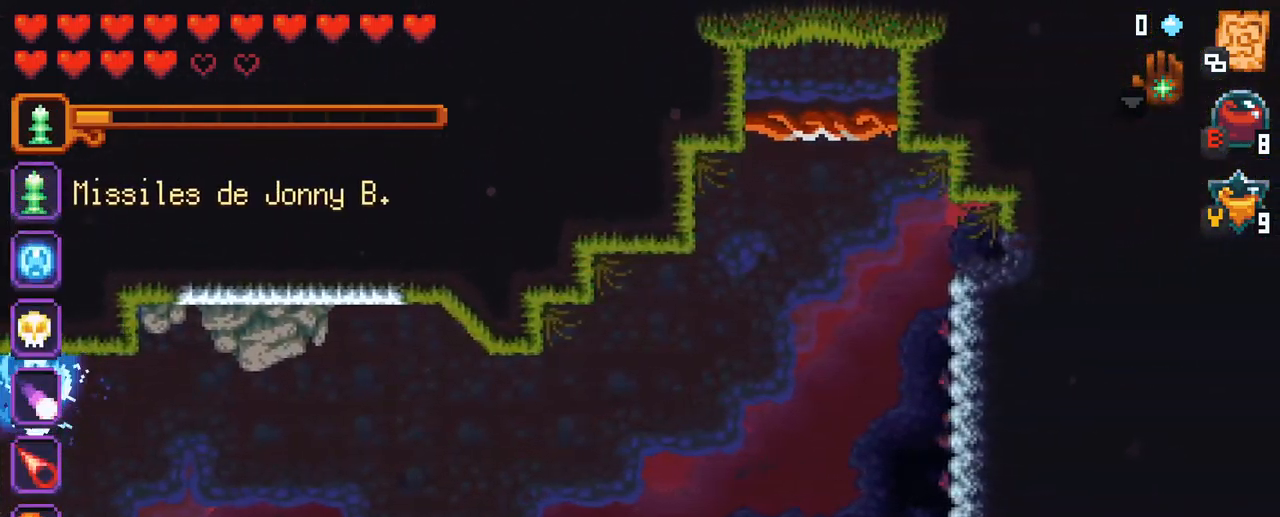
{"buttons": ["L1"], "left_stick": "center", "right_stick": "center", "events": [[467, "L1", "down"]]}
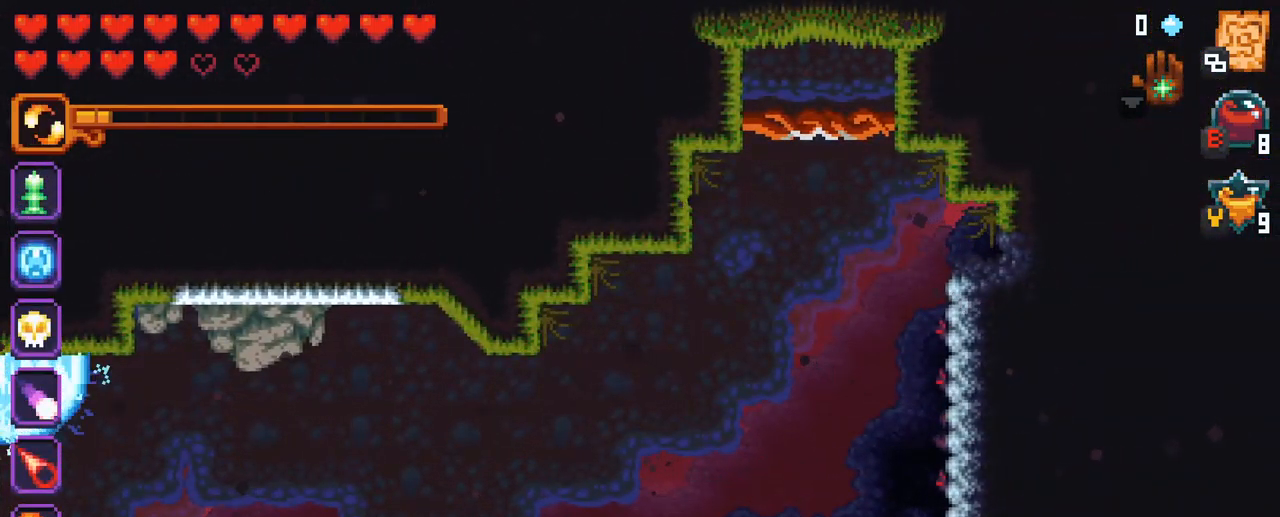
{"buttons": [], "left_stick": "center", "right_stick": "center", "events": [[150, "L1", "up"]]}
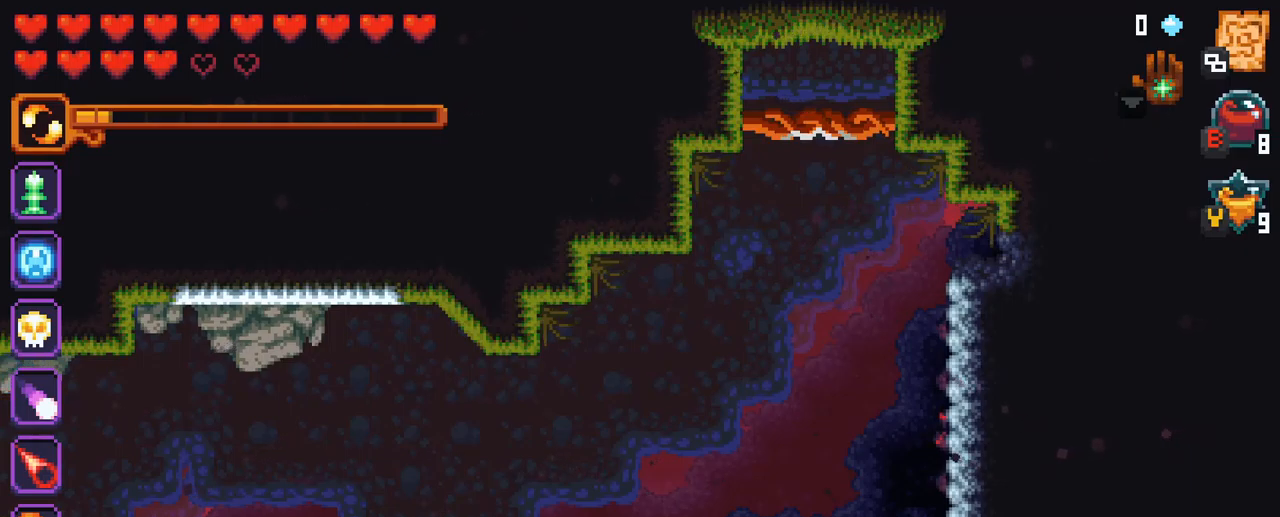
{"buttons": [], "left_stick": "center", "right_stick": "center", "events": [[183, "L1", "down"], [283, "L1", "up"], [417, "L1", "down"], [500, "L1", "up"]]}
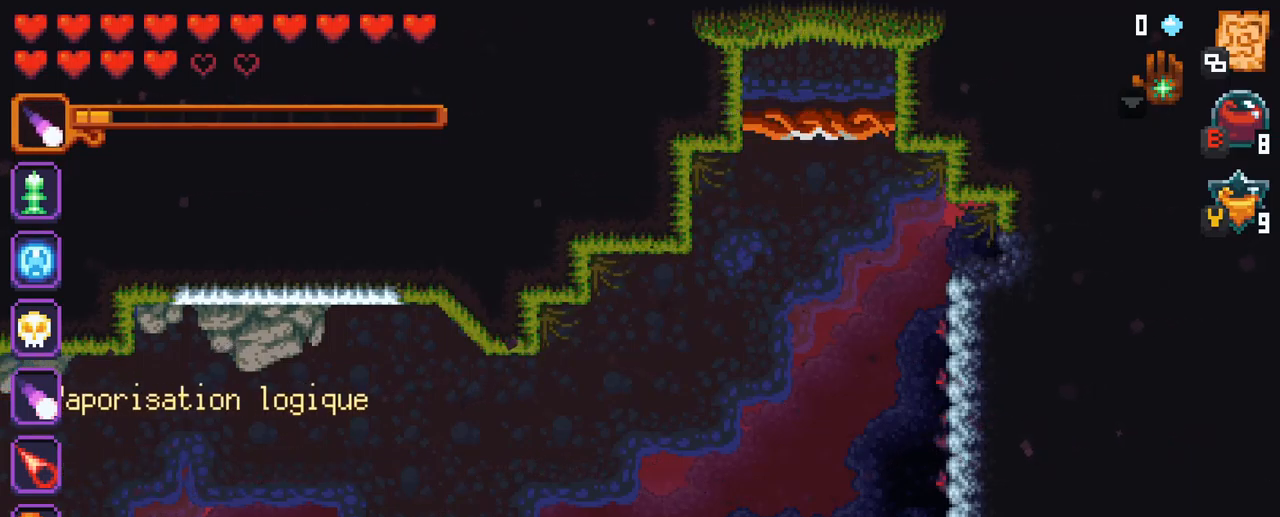
{"buttons": [], "left_stick": "center", "right_stick": "center", "events": []}
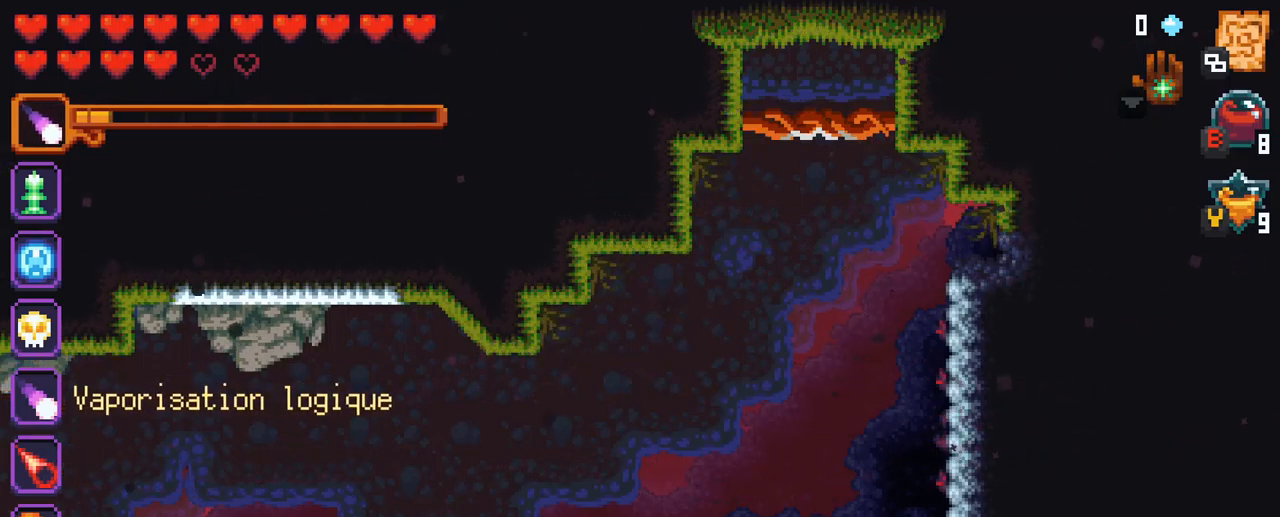
{"buttons": ["X"], "left_stick": "up-left", "right_stick": "center", "events": [[333, "X", "down"], [350, "left_stick", "up-left"]]}
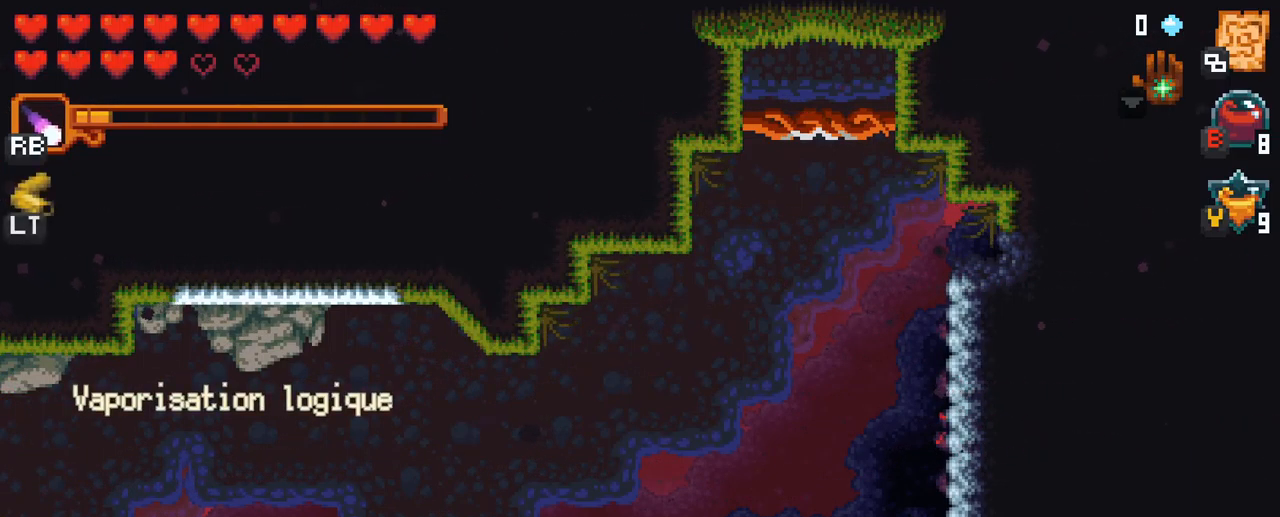
{"buttons": ["X", "R2"], "left_stick": "up-left", "right_stick": "center", "events": [[467, "R2", "down"]]}
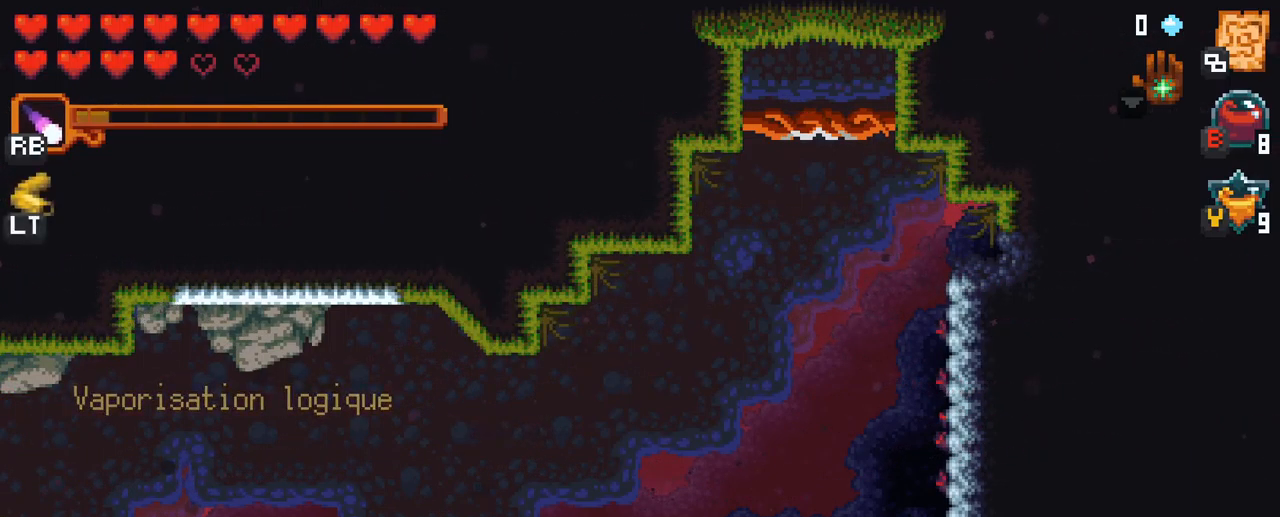
{"buttons": ["X"], "left_stick": "down-left", "right_stick": "center", "events": [[167, "R2", "up"], [350, "left_stick", "center"], [433, "left_stick", "down-left"]]}
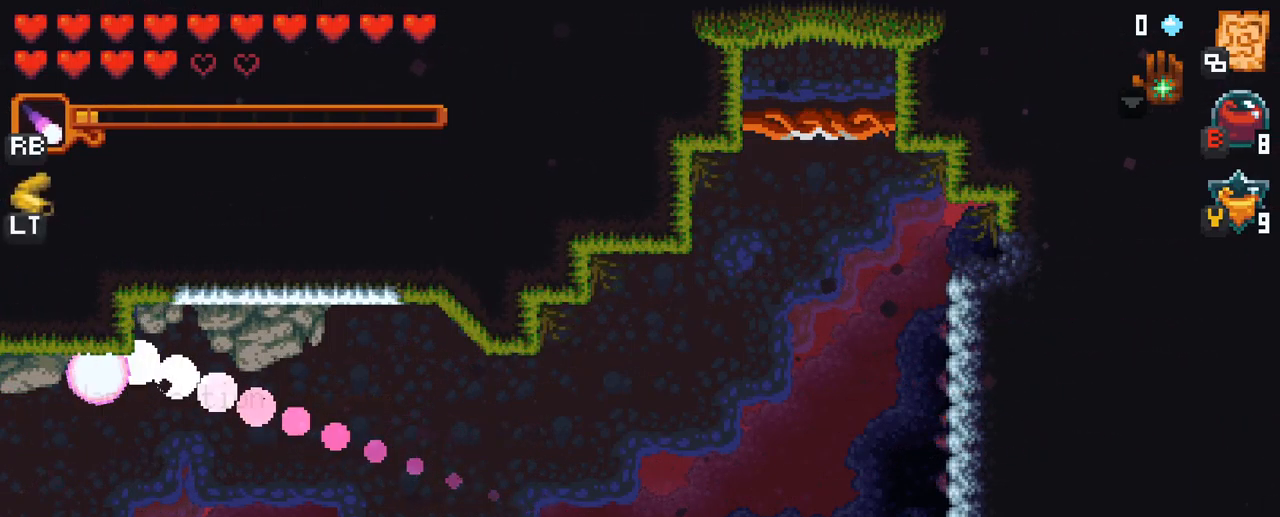
{"buttons": [], "left_stick": "left", "right_stick": "center", "events": [[17, "X", "up"], [167, "left_stick", "left"]]}
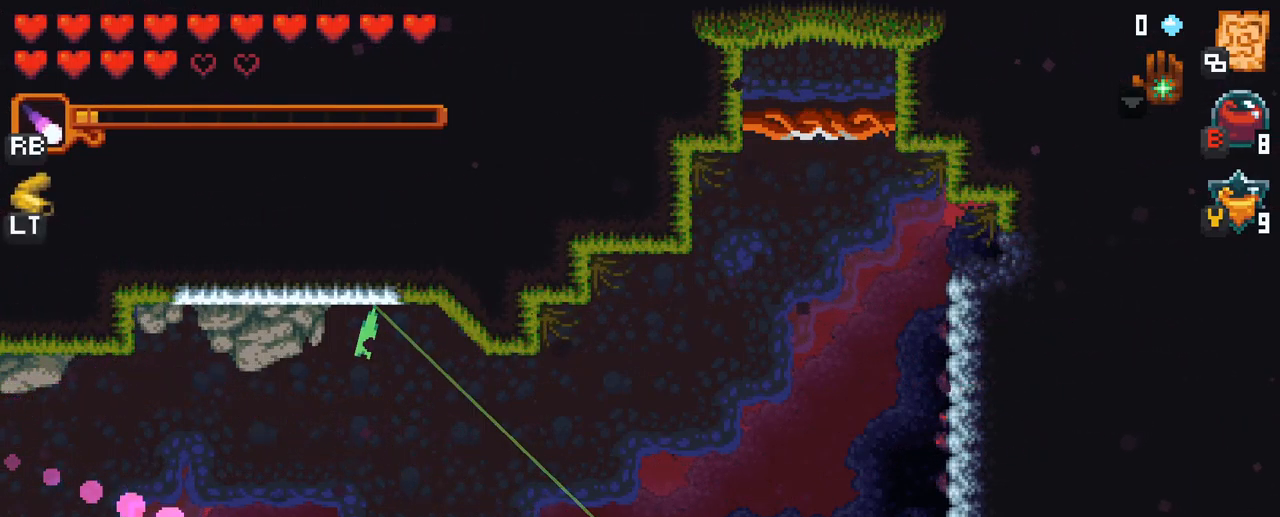
{"buttons": [], "left_stick": "up-left", "right_stick": "center", "events": [[33, "left_stick", "up-left"]]}
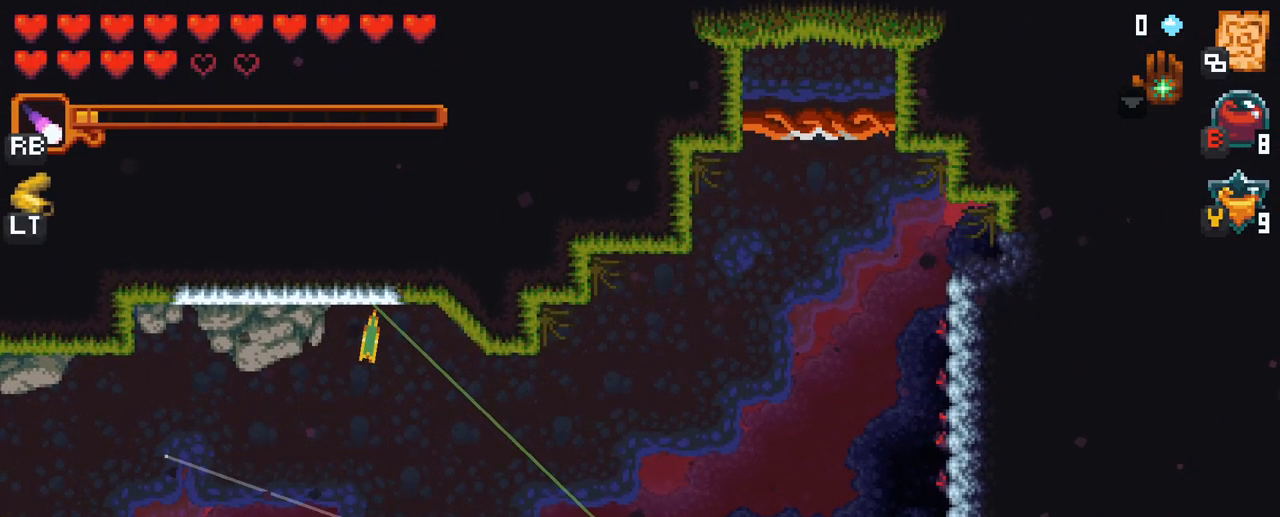
{"buttons": [], "left_stick": "up-left", "right_stick": "center", "events": []}
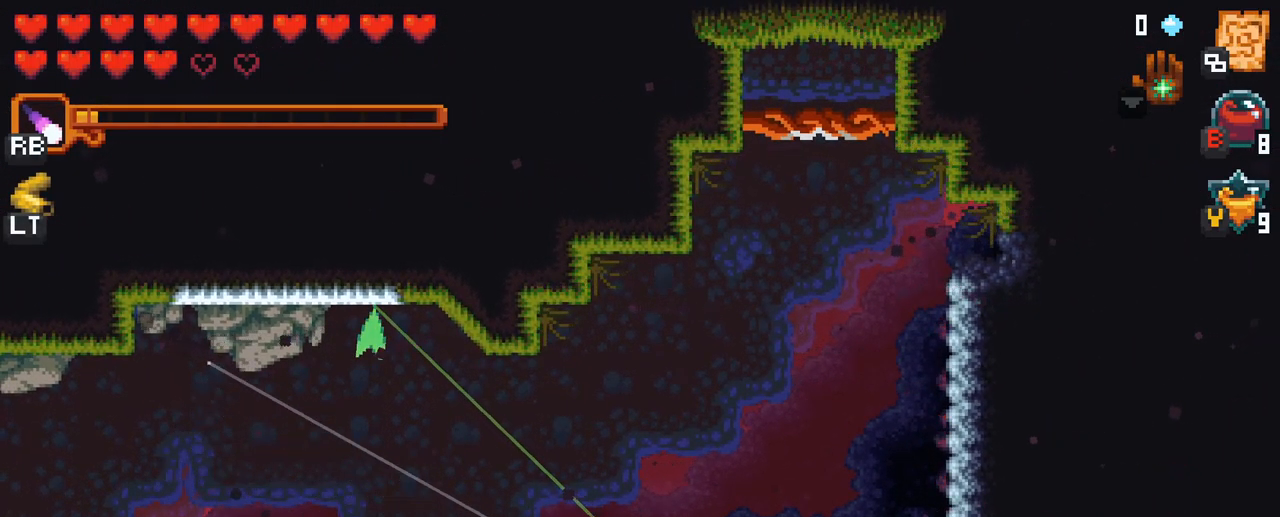
{"buttons": [], "left_stick": "center", "right_stick": "center", "events": [[133, "A", "down"], [300, "A", "up"], [450, "left_stick", "center"]]}
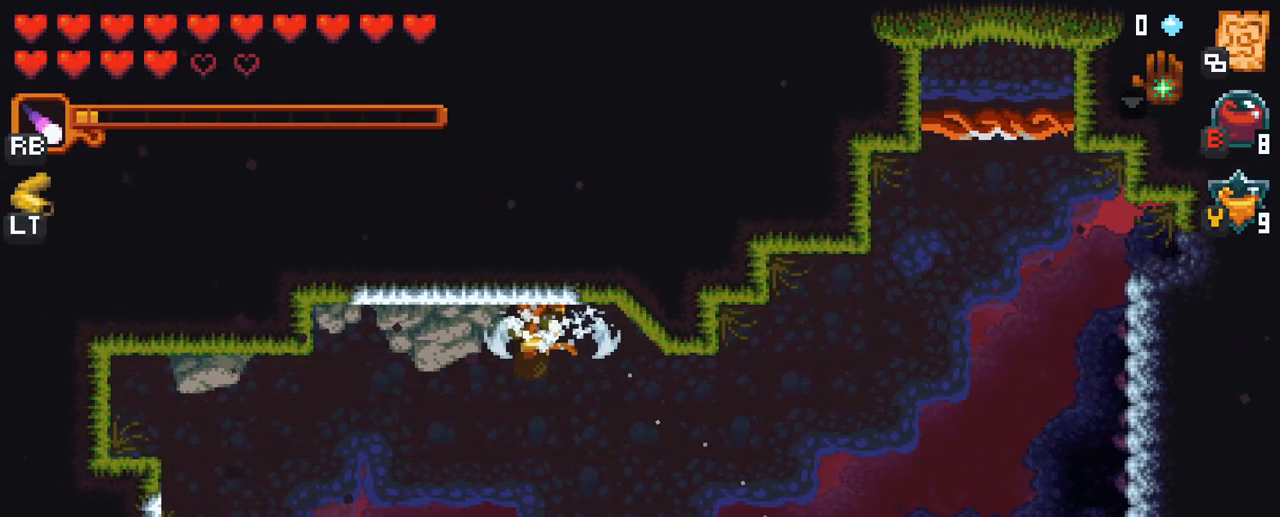
{"buttons": ["X"], "left_stick": "down", "right_stick": "center", "events": [[83, "left_stick", "down-right"], [200, "left_stick", "down"], [317, "X", "down"]]}
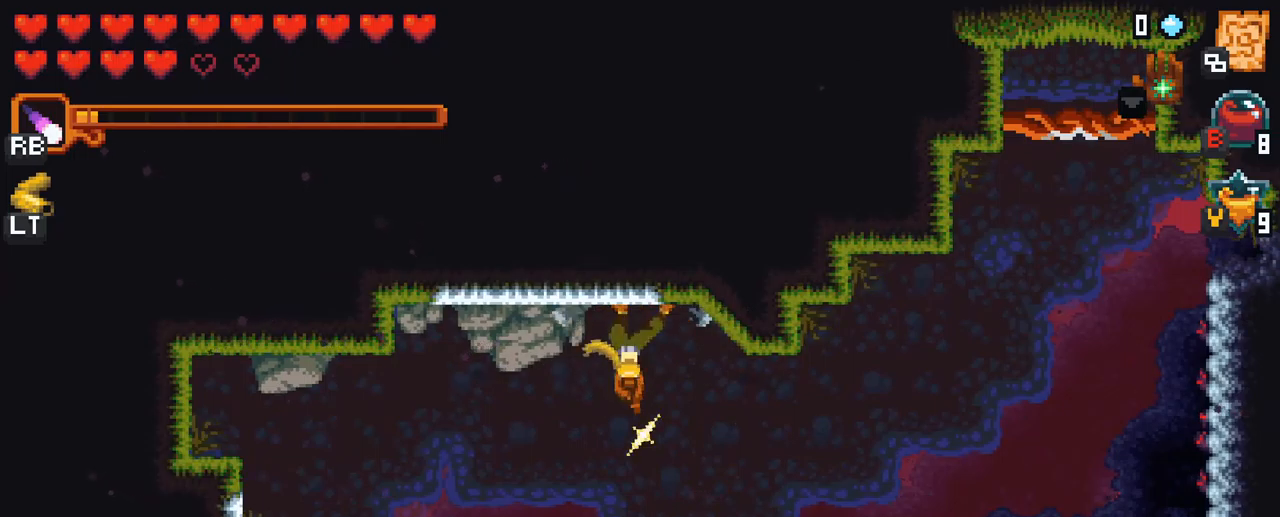
{"buttons": ["X"], "left_stick": "down", "right_stick": "center", "events": []}
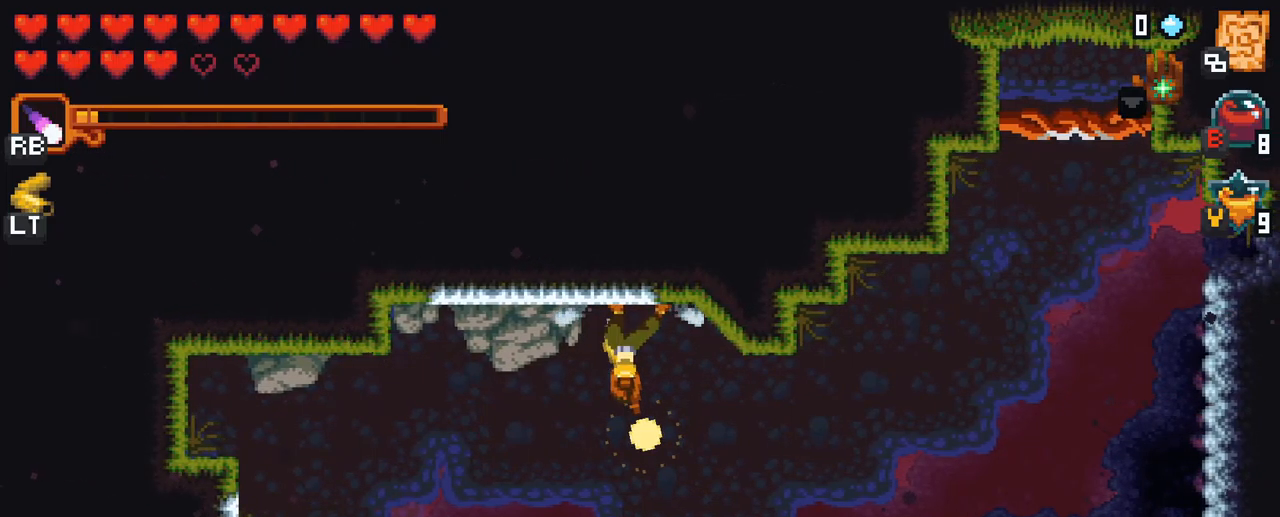
{"buttons": ["X"], "left_stick": "down", "right_stick": "center", "events": [[167, "R2", "down"], [367, "R2", "up"]]}
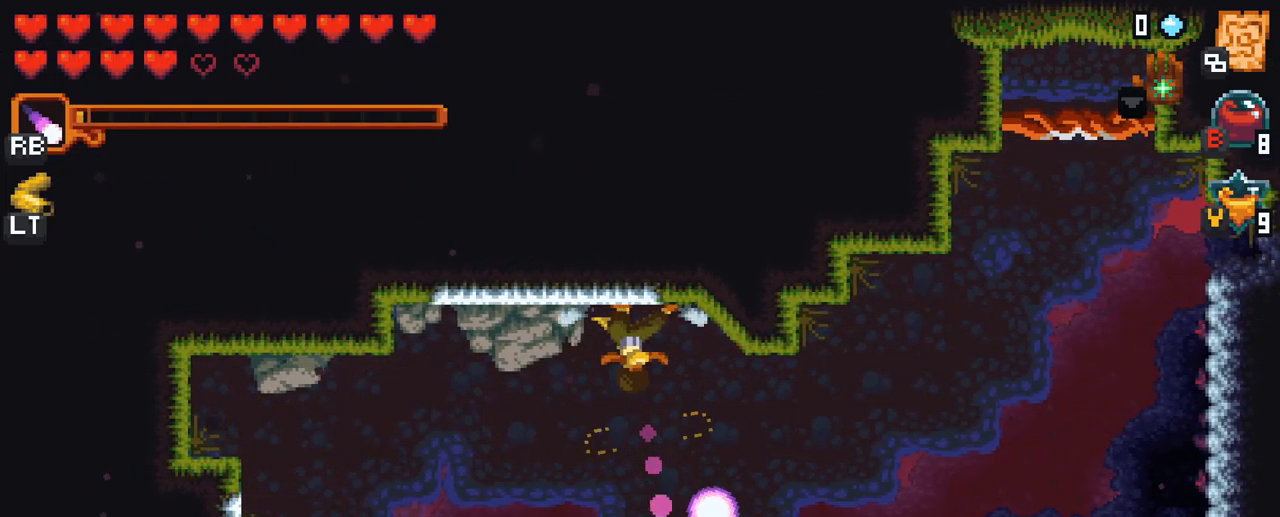
{"buttons": ["X"], "left_stick": "down", "right_stick": "center", "events": []}